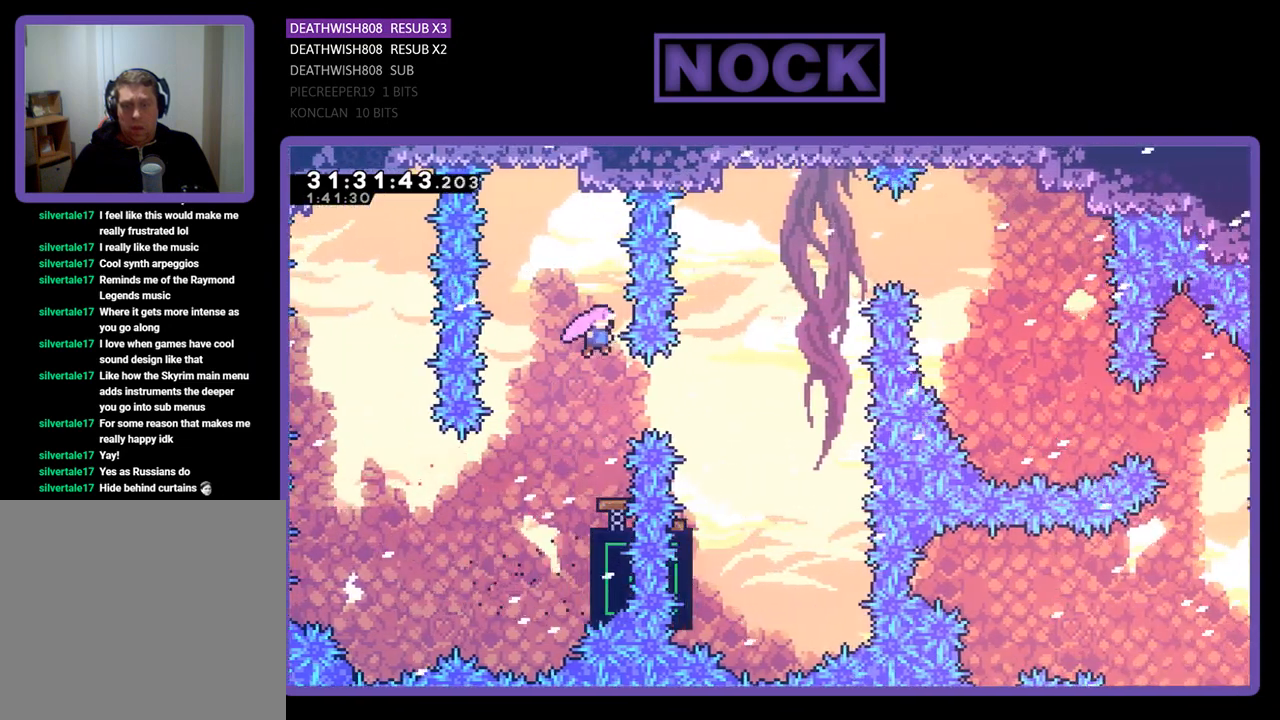
Gameplay with a controller (PlayStation layout); each line is a JSON object with the inputs held at the frame after it. "events" lists button and stick changes between this image and that frame as [ms after this image, input, new state], when the widget could be followed in between. Not read: right_stick.
{"buttons": ["CIRCLE", "R2"], "left_stick": "center", "events": [[433, "CIRCLE", "down"]]}
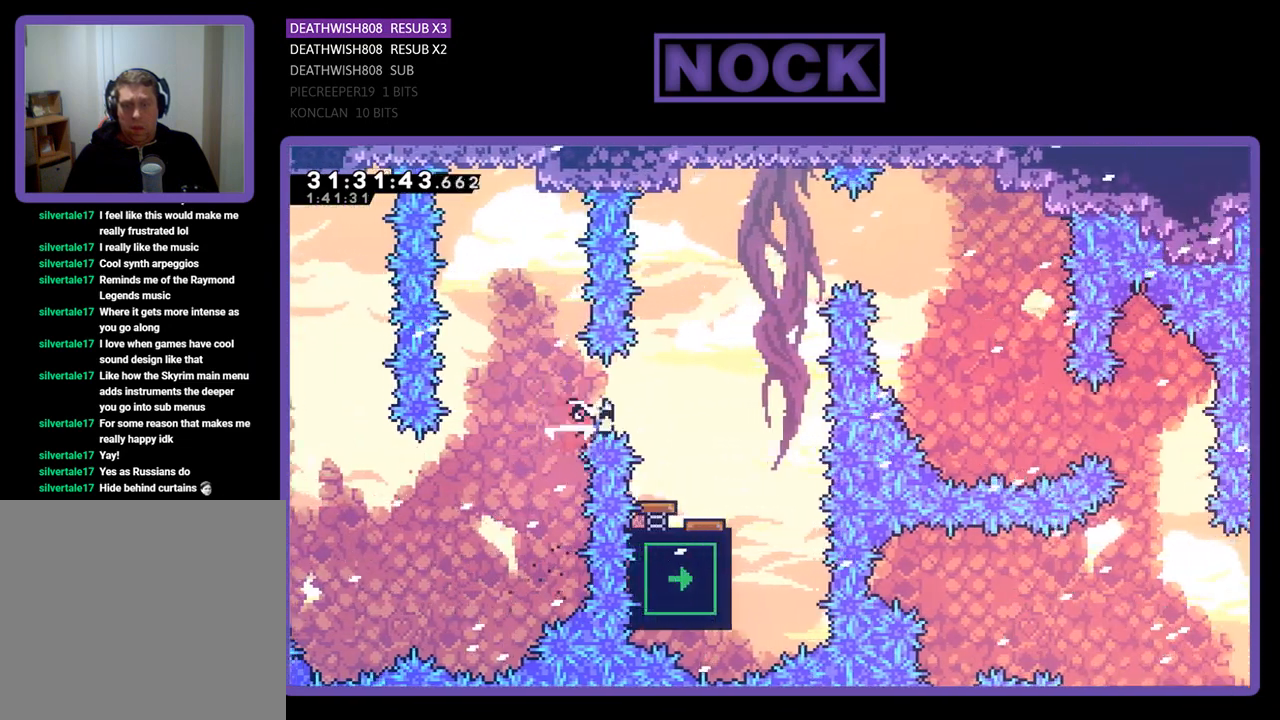
{"buttons": ["R2"], "left_stick": "center", "events": [[133, "CIRCLE", "up"]]}
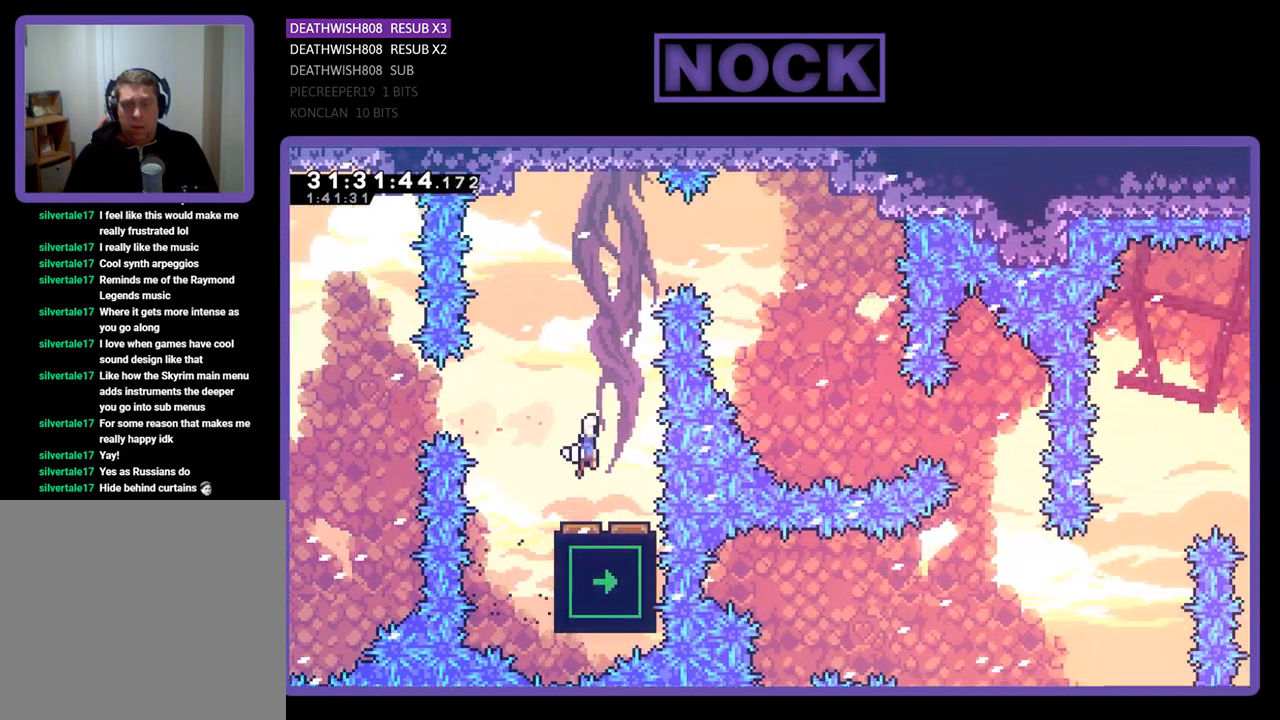
{"buttons": ["CIRCLE", "R2", "DPAD_UP", "DPAD_RIGHT"], "left_stick": "center", "events": [[333, "DPAD_RIGHT", "down"], [333, "DPAD_UP", "down"], [367, "CIRCLE", "down"]]}
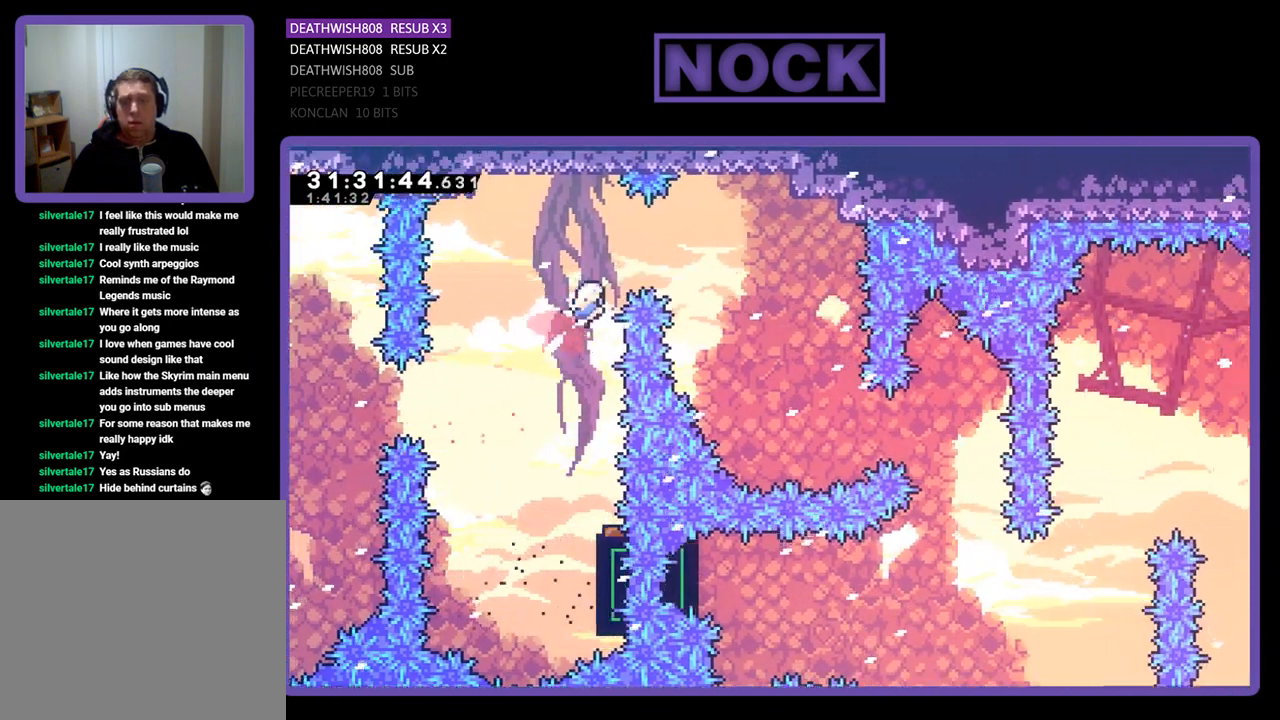
{"buttons": ["R2", "DPAD_RIGHT"], "left_stick": "center", "events": [[167, "CIRCLE", "up"], [300, "DPAD_UP", "up"], [367, "DPAD_RIGHT", "up"], [433, "DPAD_RIGHT", "down"]]}
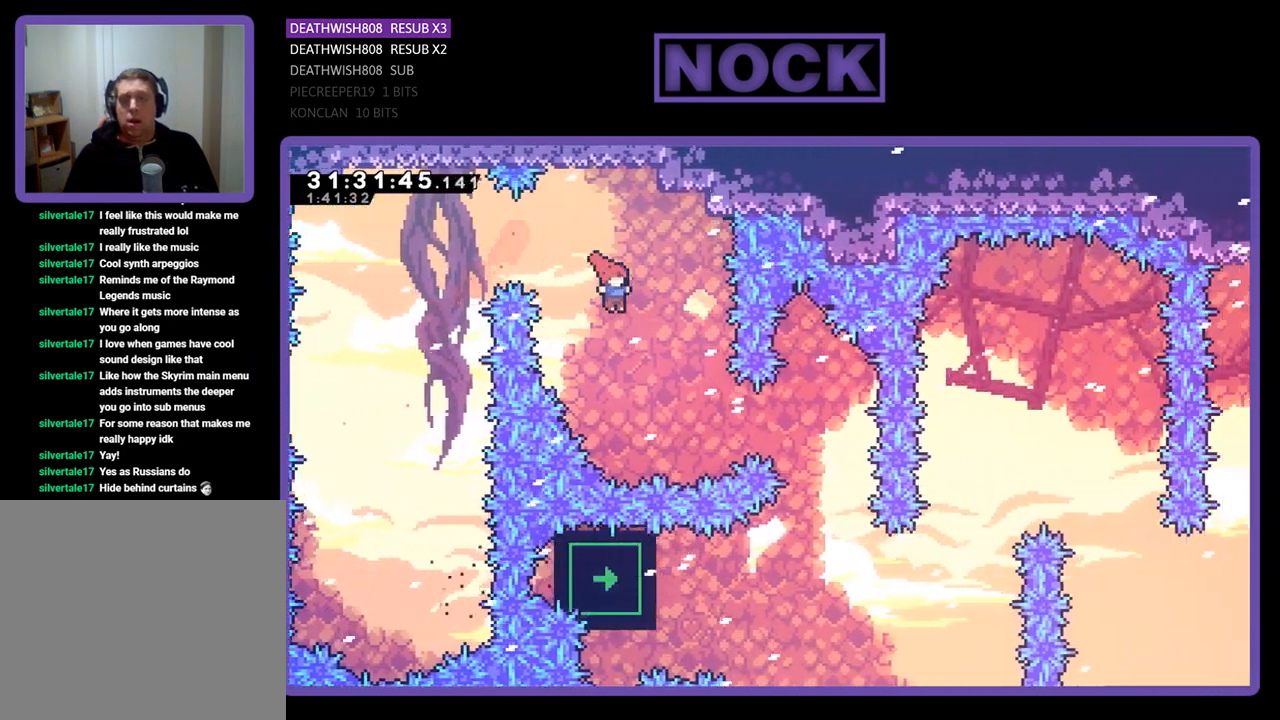
{"buttons": ["R2"], "left_stick": "center", "events": [[233, "CIRCLE", "down"], [333, "CIRCLE", "up"], [333, "DPAD_RIGHT", "up"]]}
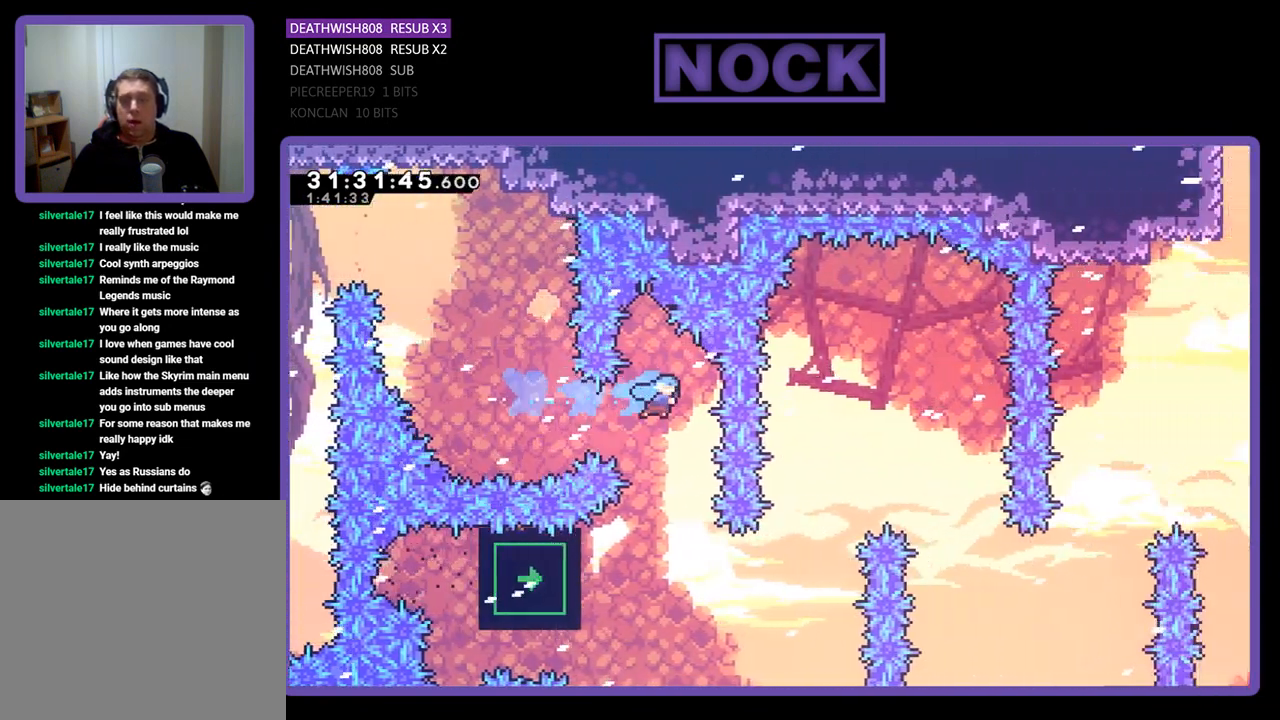
{"buttons": ["R2", "DPAD_LEFT"], "left_stick": "center", "events": [[67, "DPAD_LEFT", "down"]]}
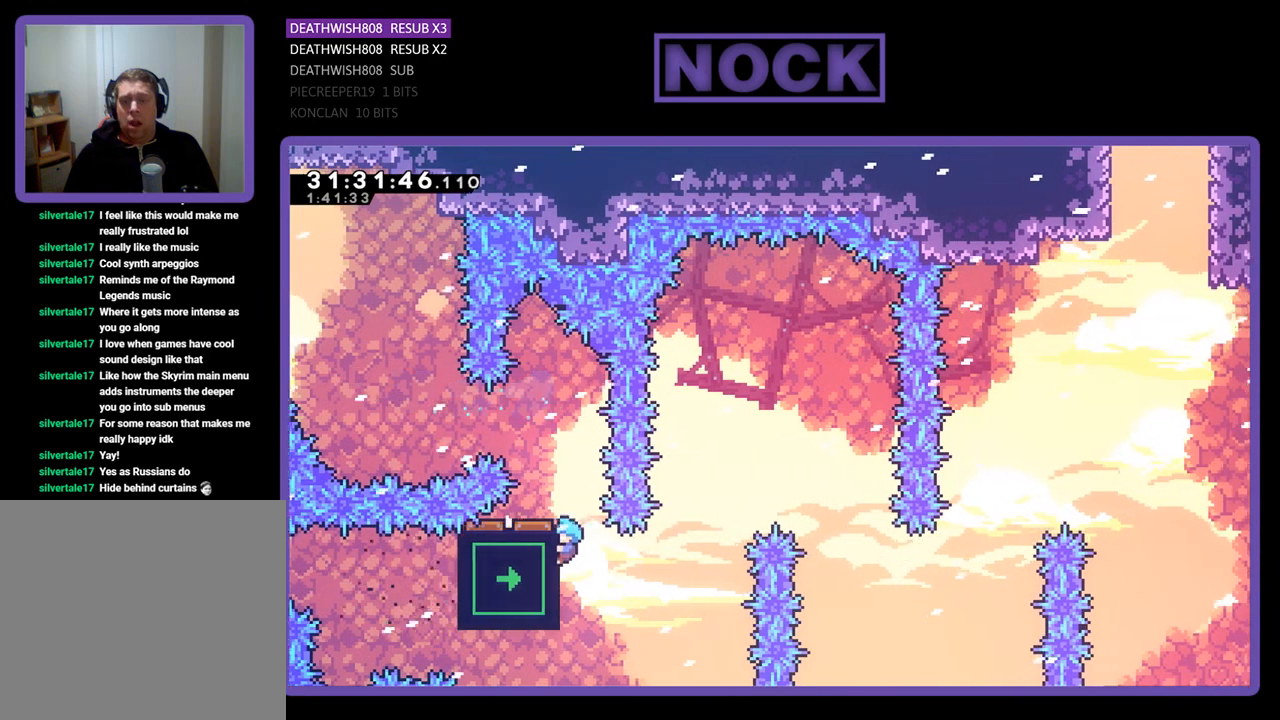
{"buttons": ["R2"], "left_stick": "center", "events": [[33, "DPAD_UP", "down"], [133, "DPAD_UP", "up"], [167, "DPAD_LEFT", "up"], [267, "DPAD_DOWN", "down"], [367, "DPAD_DOWN", "up"]]}
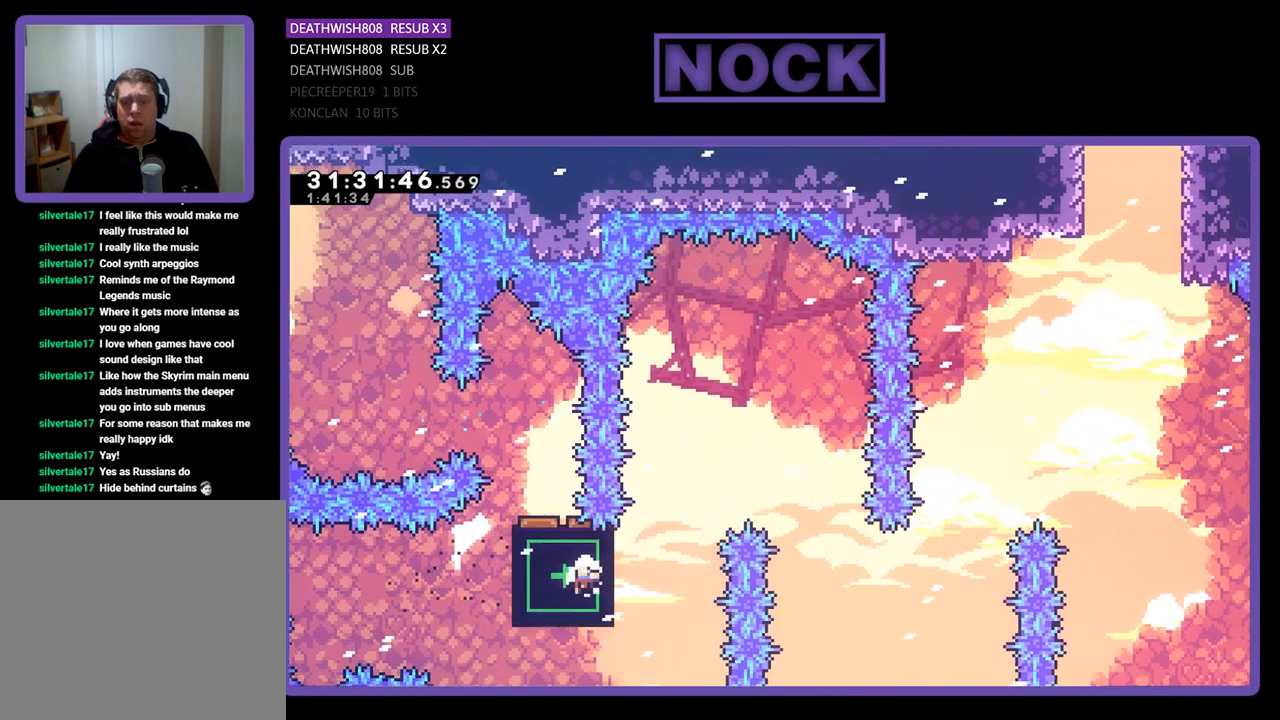
{"buttons": [], "left_stick": "center", "events": [[367, "R2", "up"]]}
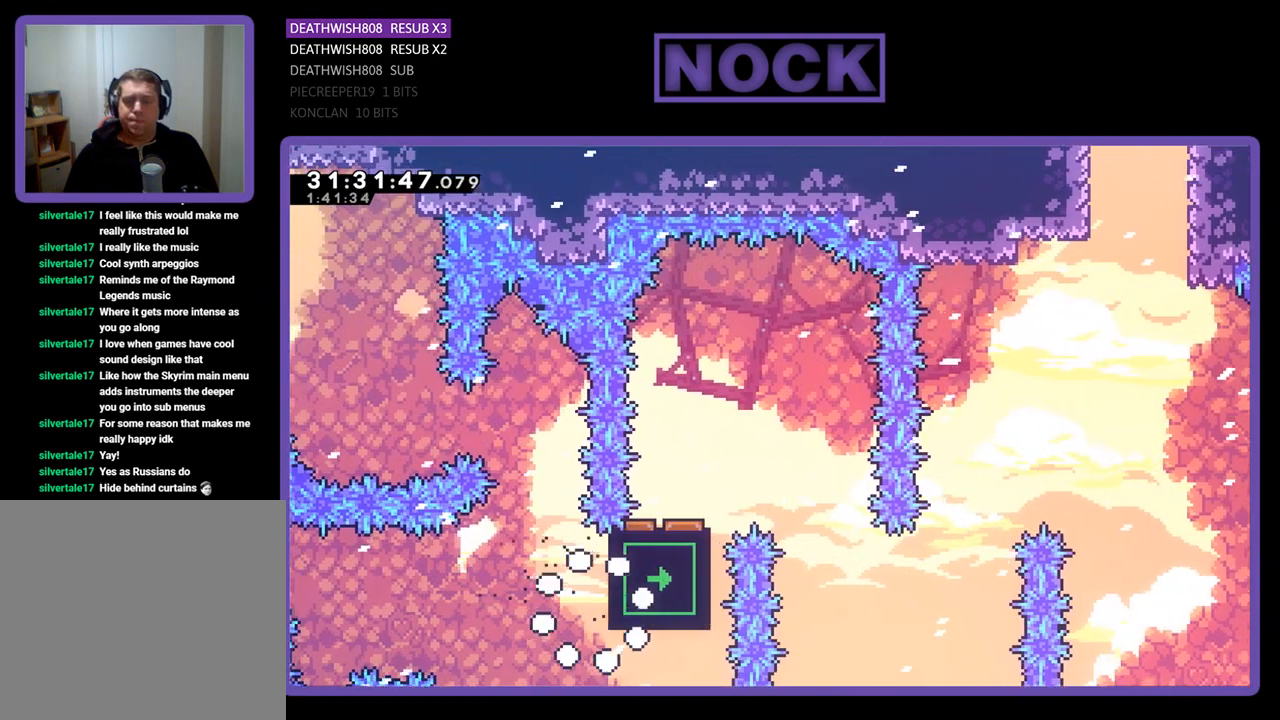
{"buttons": [], "left_stick": "center", "events": []}
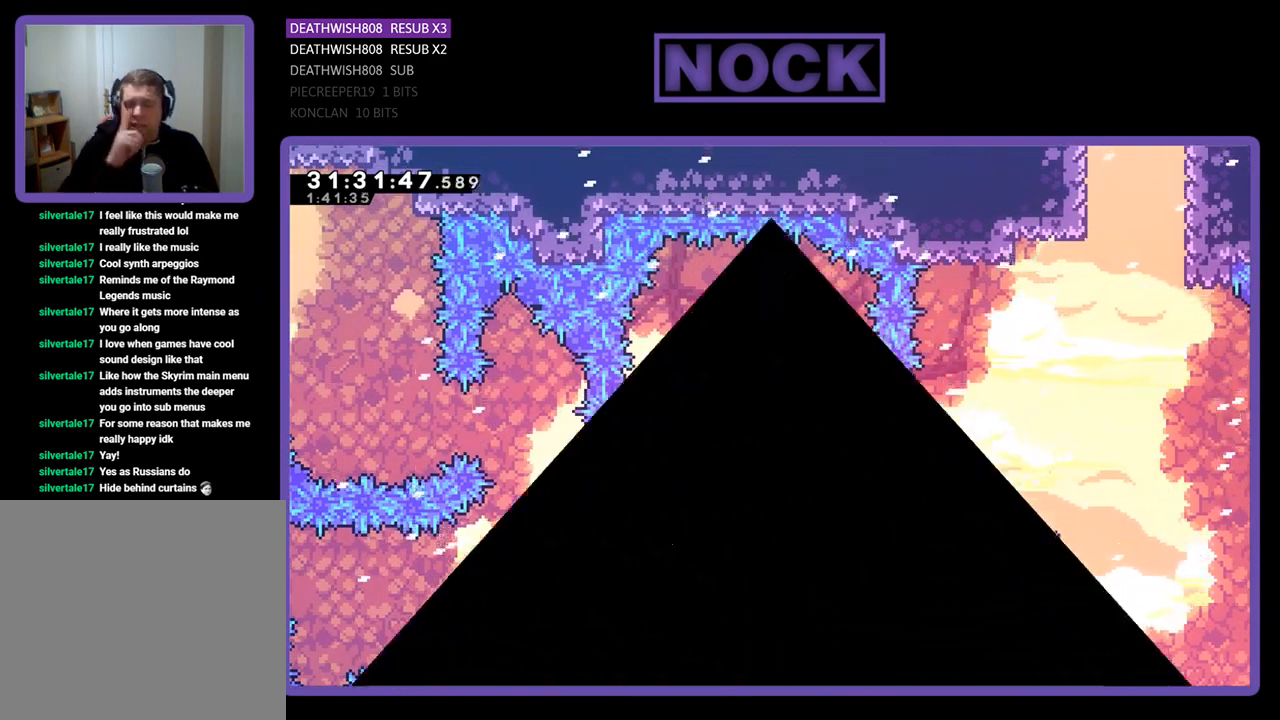
{"buttons": [], "left_stick": "center", "events": []}
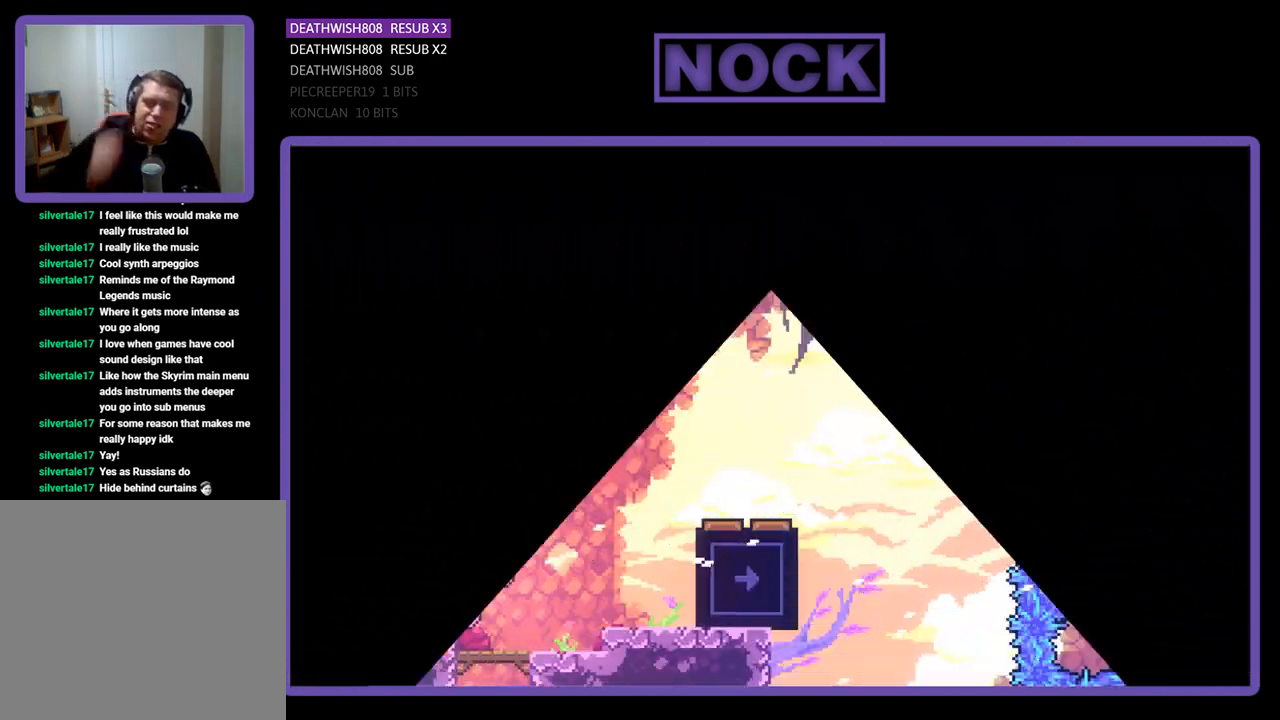
{"buttons": ["R2"], "left_stick": "center", "events": [[433, "R2", "down"]]}
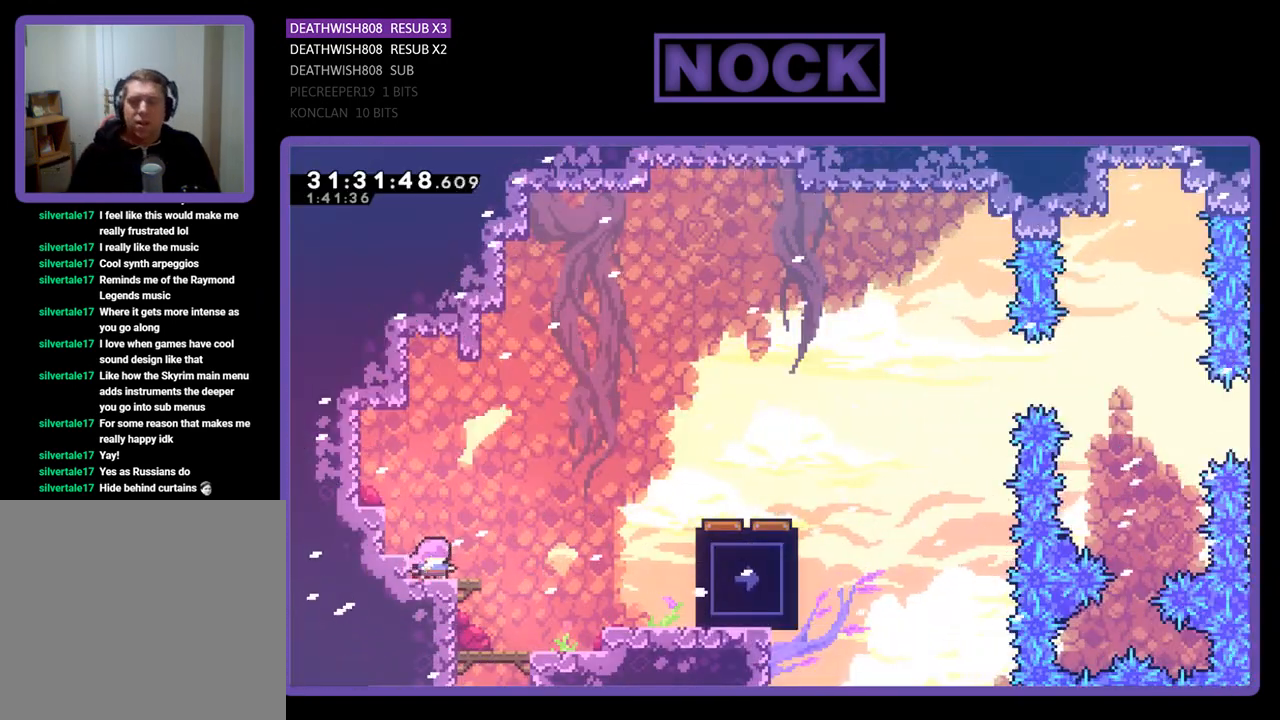
{"buttons": ["R2", "DPAD_RIGHT"], "left_stick": "center", "events": [[33, "DPAD_RIGHT", "down"], [33, "DPAD_UP", "down"], [100, "DPAD_UP", "up"], [233, "CROSS", "down"], [433, "CROSS", "up"]]}
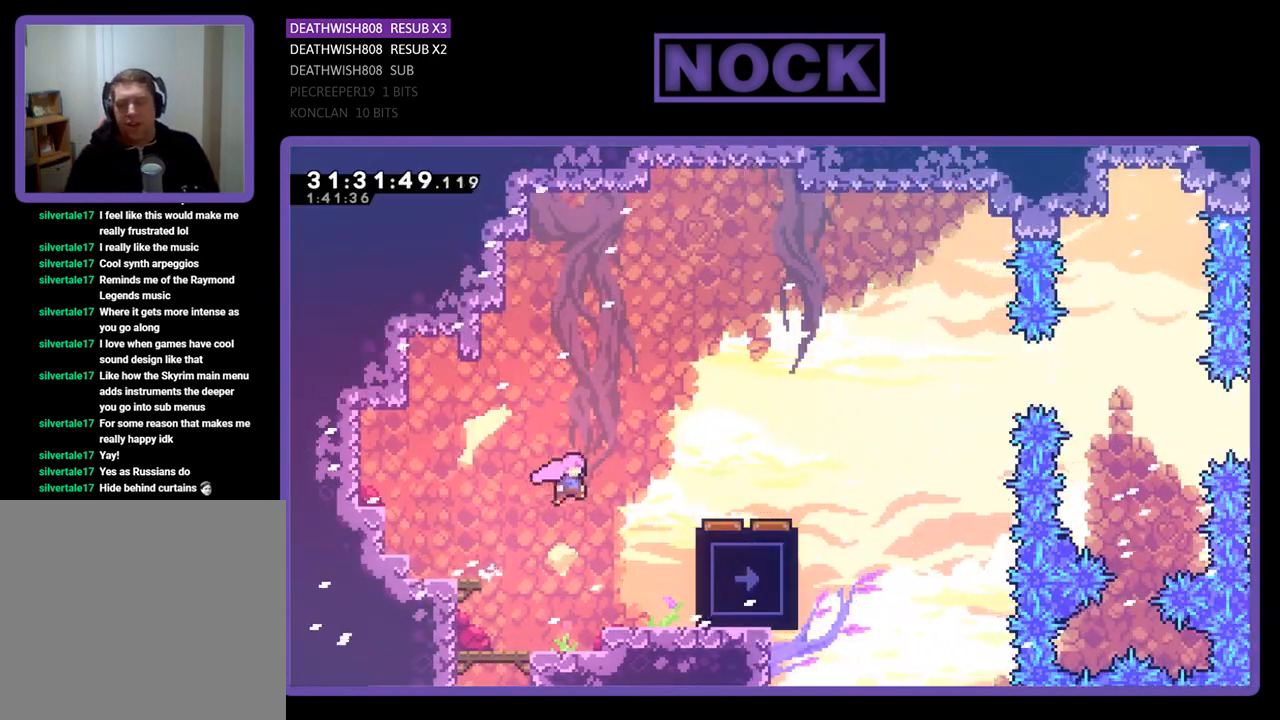
{"buttons": ["R2"], "left_stick": "center", "events": [[33, "CIRCLE", "down"], [367, "CIRCLE", "up"], [433, "DPAD_RIGHT", "up"]]}
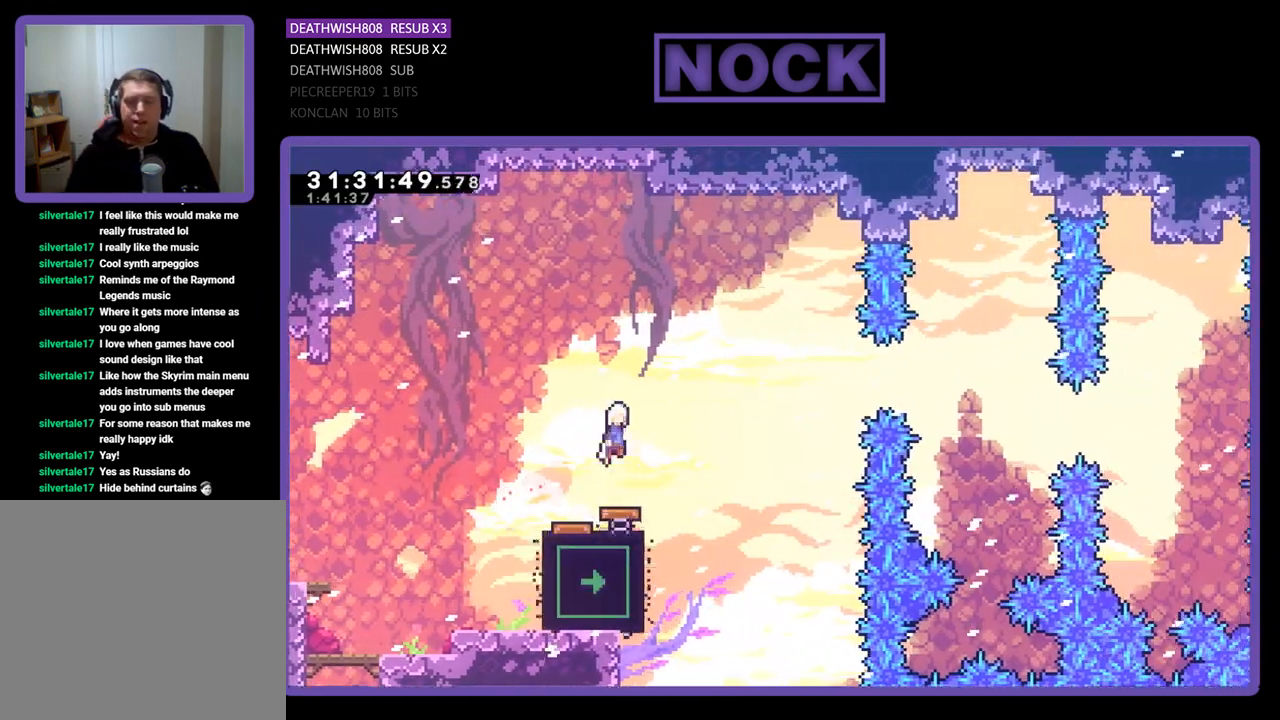
{"buttons": ["R2", "DPAD_RIGHT"], "left_stick": "center", "events": [[100, "DPAD_LEFT", "down"], [167, "DPAD_LEFT", "up"], [300, "DPAD_RIGHT", "down"]]}
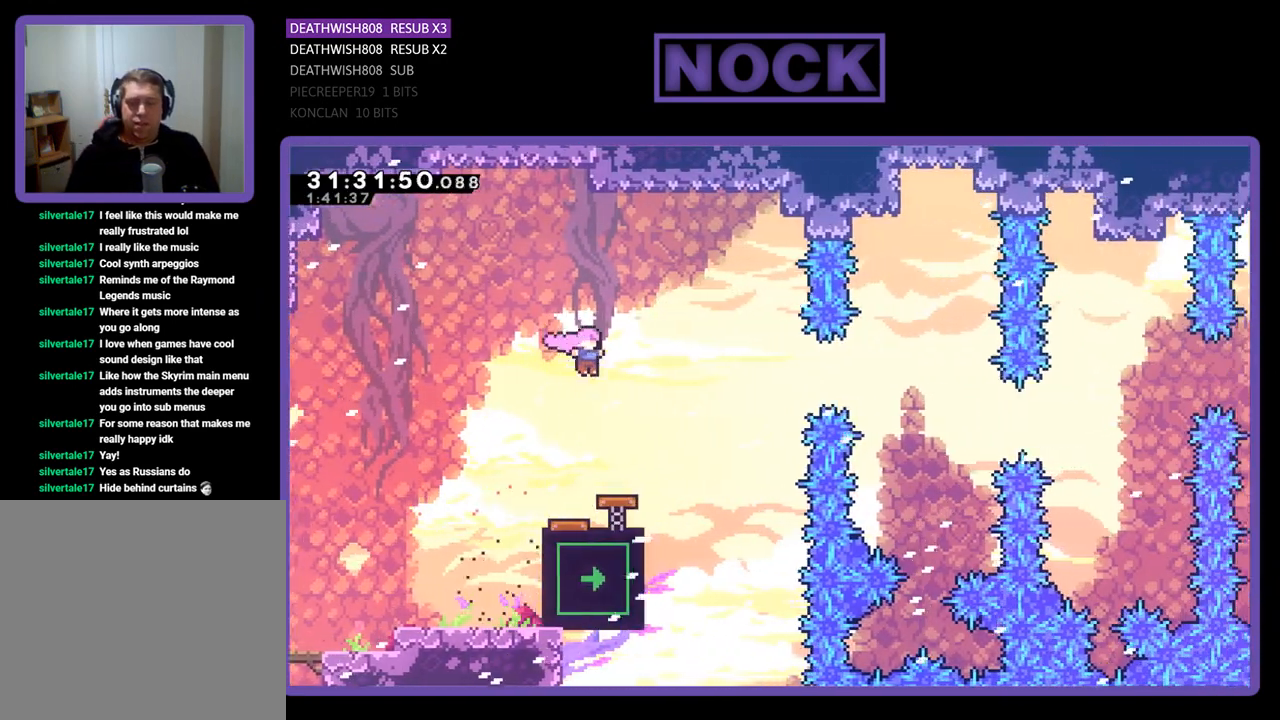
{"buttons": ["R2"], "left_stick": "center", "events": [[267, "DPAD_RIGHT", "up"]]}
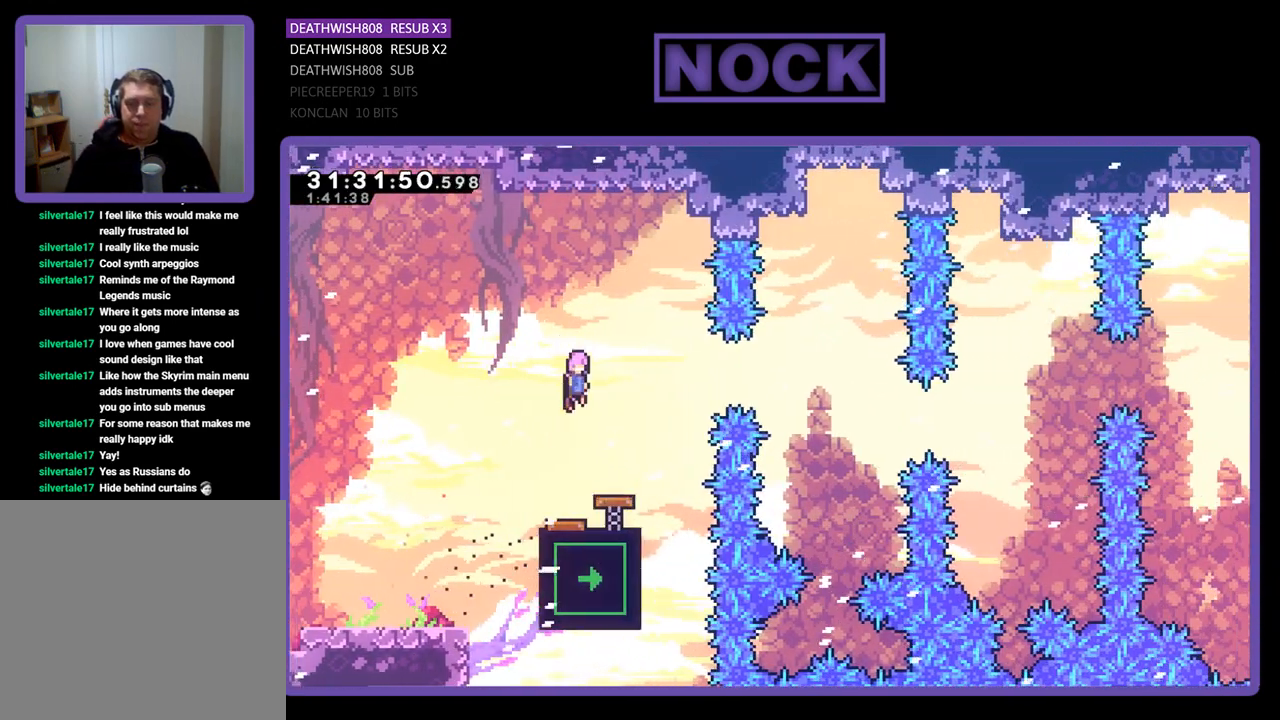
{"buttons": ["CIRCLE", "R2", "DPAD_RIGHT"], "left_stick": "center", "events": [[100, "DPAD_RIGHT", "down"], [300, "DPAD_RIGHT", "up"], [433, "DPAD_RIGHT", "down"], [467, "CIRCLE", "down"]]}
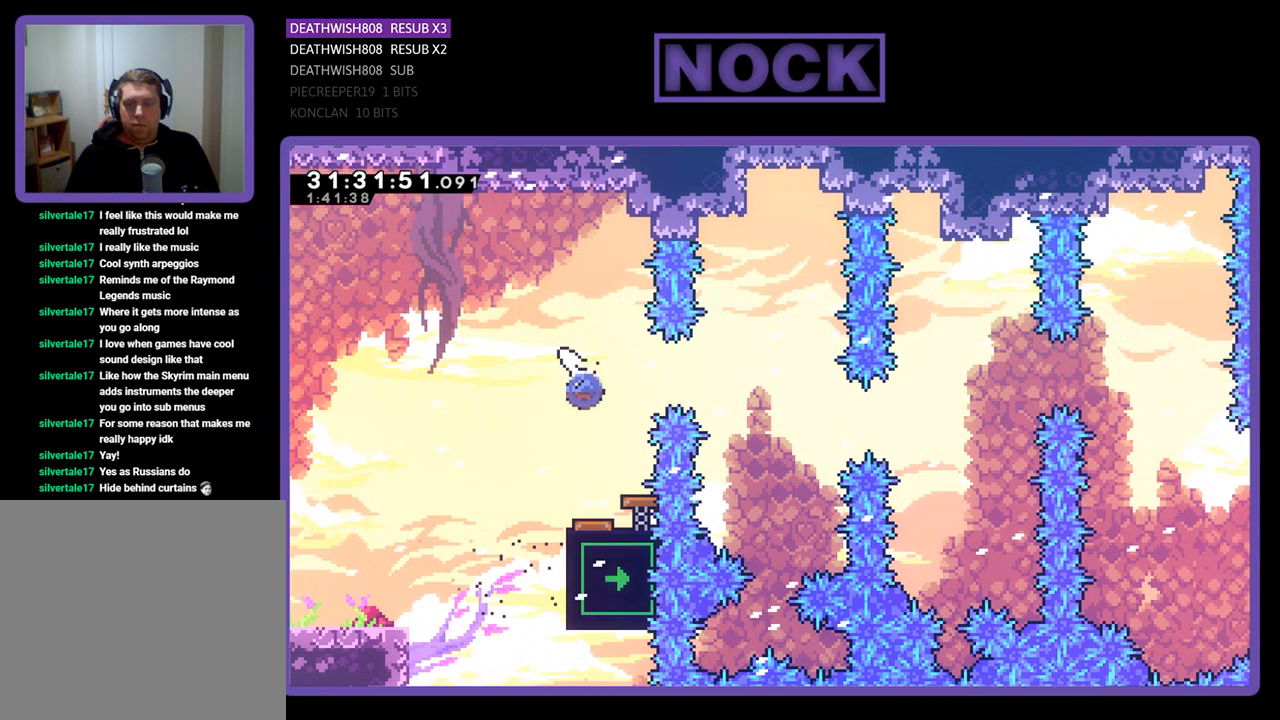
{"buttons": ["R2", "DPAD_LEFT"], "left_stick": "center", "events": [[100, "DPAD_RIGHT", "up"], [133, "CIRCLE", "up"], [333, "DPAD_LEFT", "down"]]}
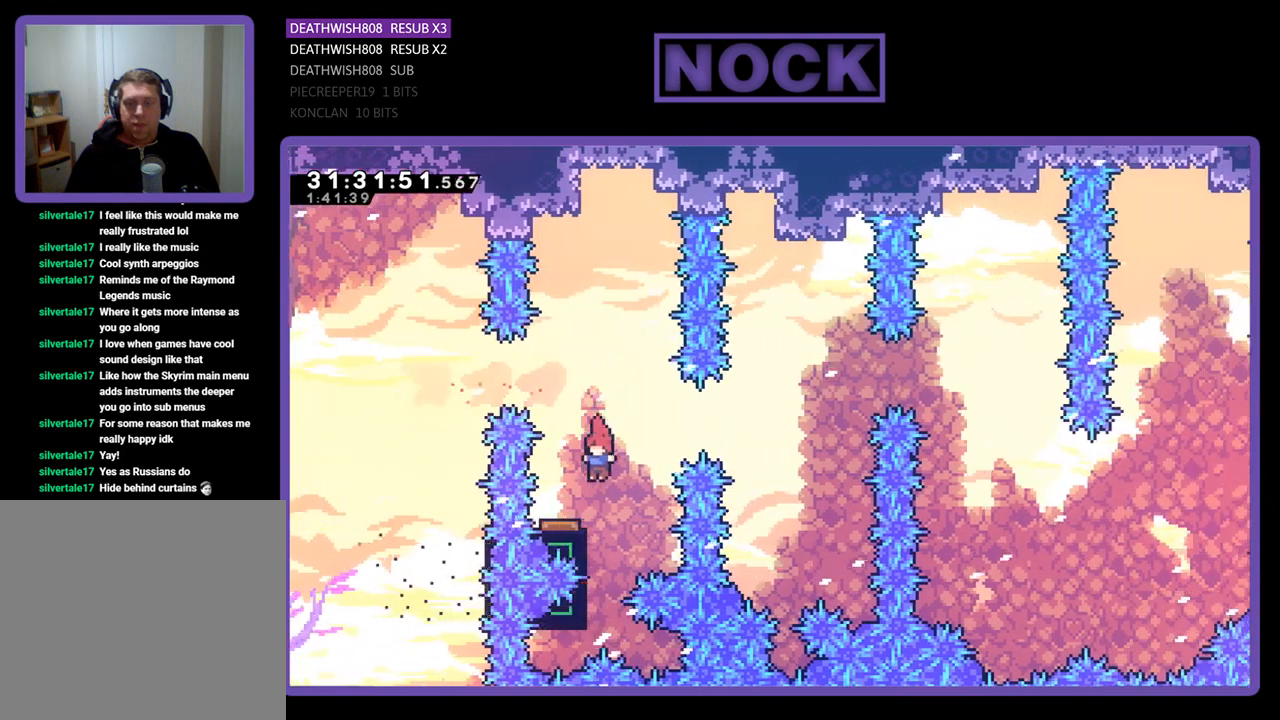
{"buttons": ["R2"], "left_stick": "center", "events": [[67, "DPAD_LEFT", "up"], [367, "DPAD_LEFT", "down"], [467, "DPAD_LEFT", "up"]]}
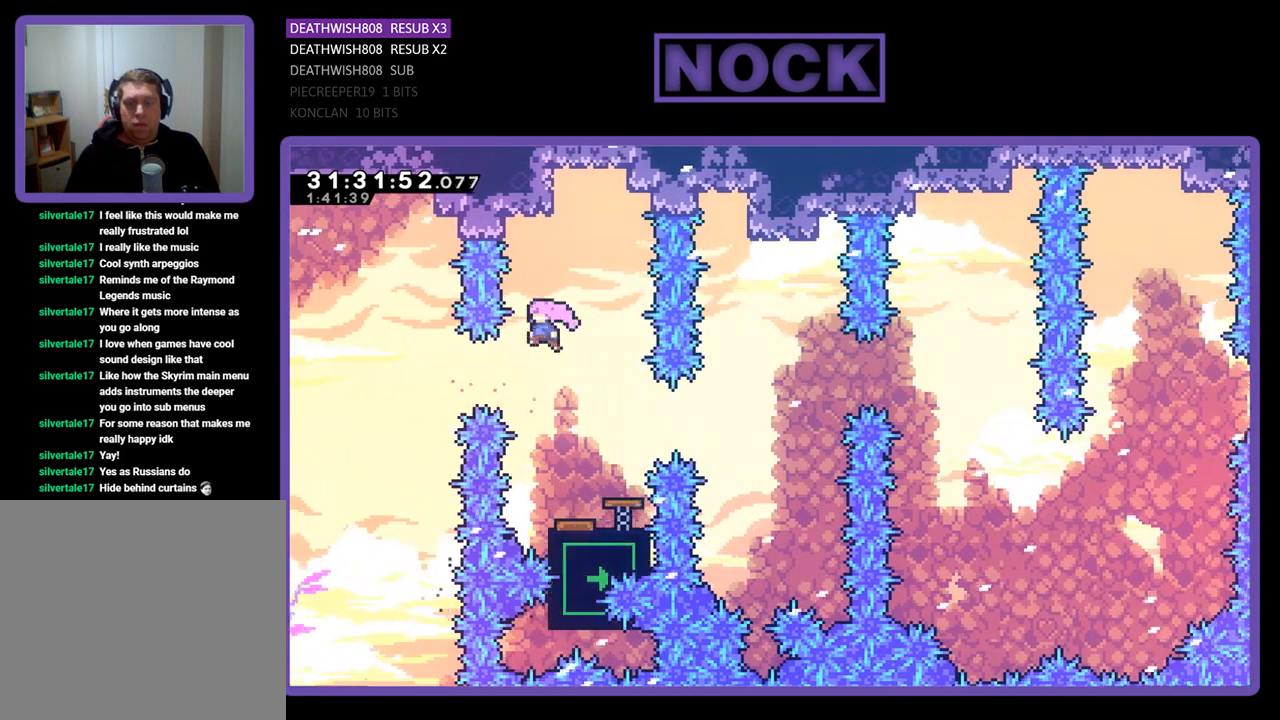
{"buttons": ["CIRCLE", "R2", "DPAD_RIGHT"], "left_stick": "center", "events": [[267, "DPAD_RIGHT", "down"], [333, "CIRCLE", "down"]]}
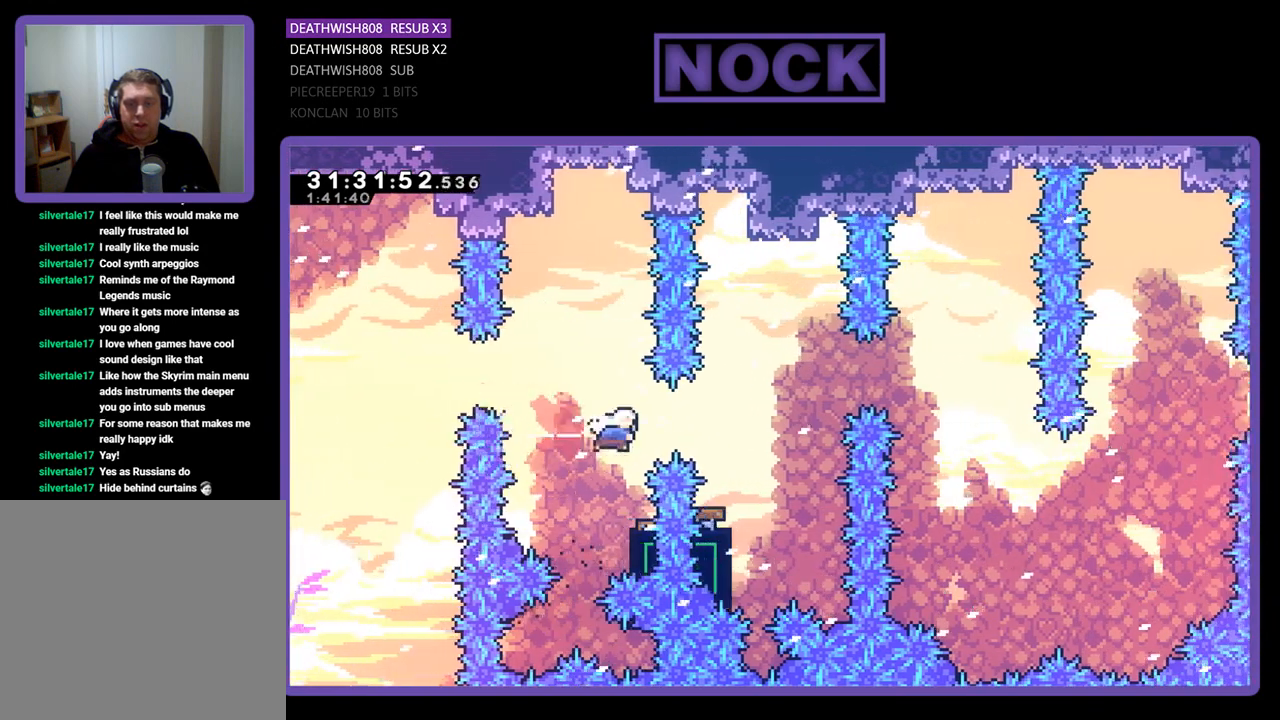
{"buttons": ["R2", "DPAD_RIGHT"], "left_stick": "center", "events": [[33, "CIRCLE", "up"], [67, "DPAD_RIGHT", "up"], [500, "DPAD_RIGHT", "down"]]}
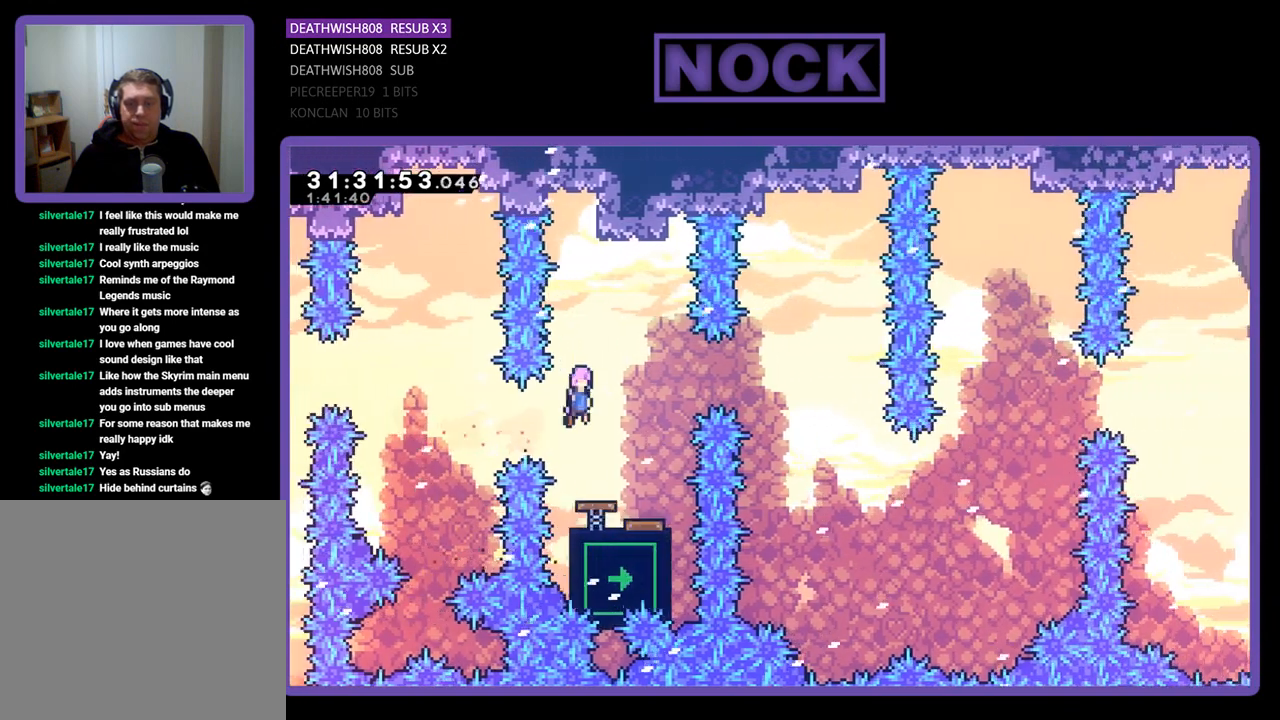
{"buttons": ["CIRCLE", "R2"], "left_stick": "center", "events": [[333, "DPAD_RIGHT", "up"], [400, "CIRCLE", "down"]]}
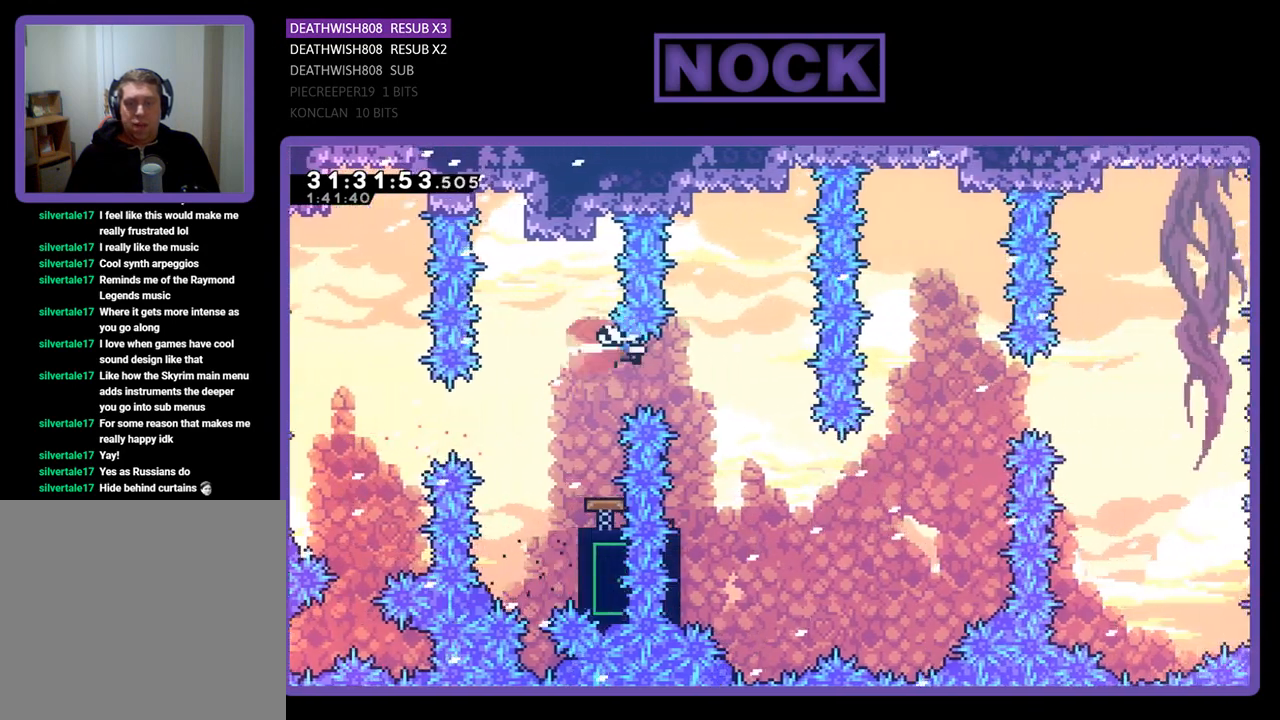
{"buttons": ["R2"], "left_stick": "center", "events": [[67, "CIRCLE", "up"], [300, "DPAD_LEFT", "down"], [500, "DPAD_LEFT", "up"]]}
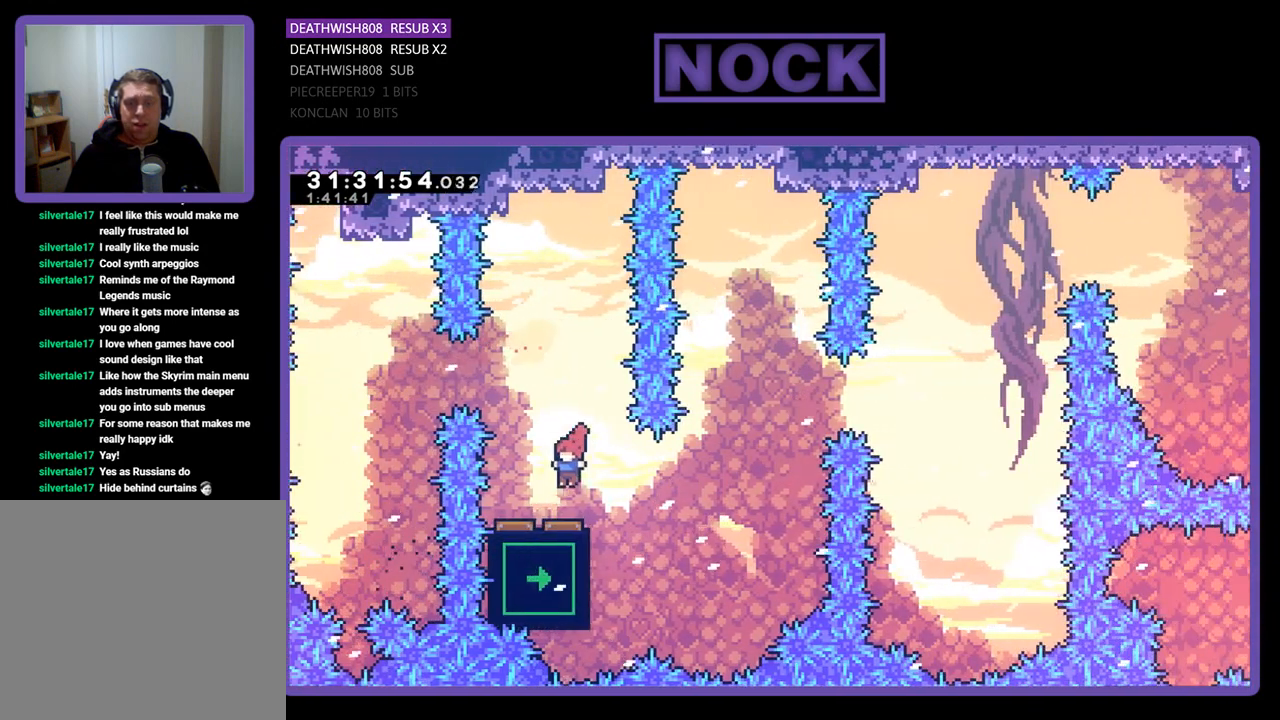
{"buttons": ["R2"], "left_stick": "center", "events": []}
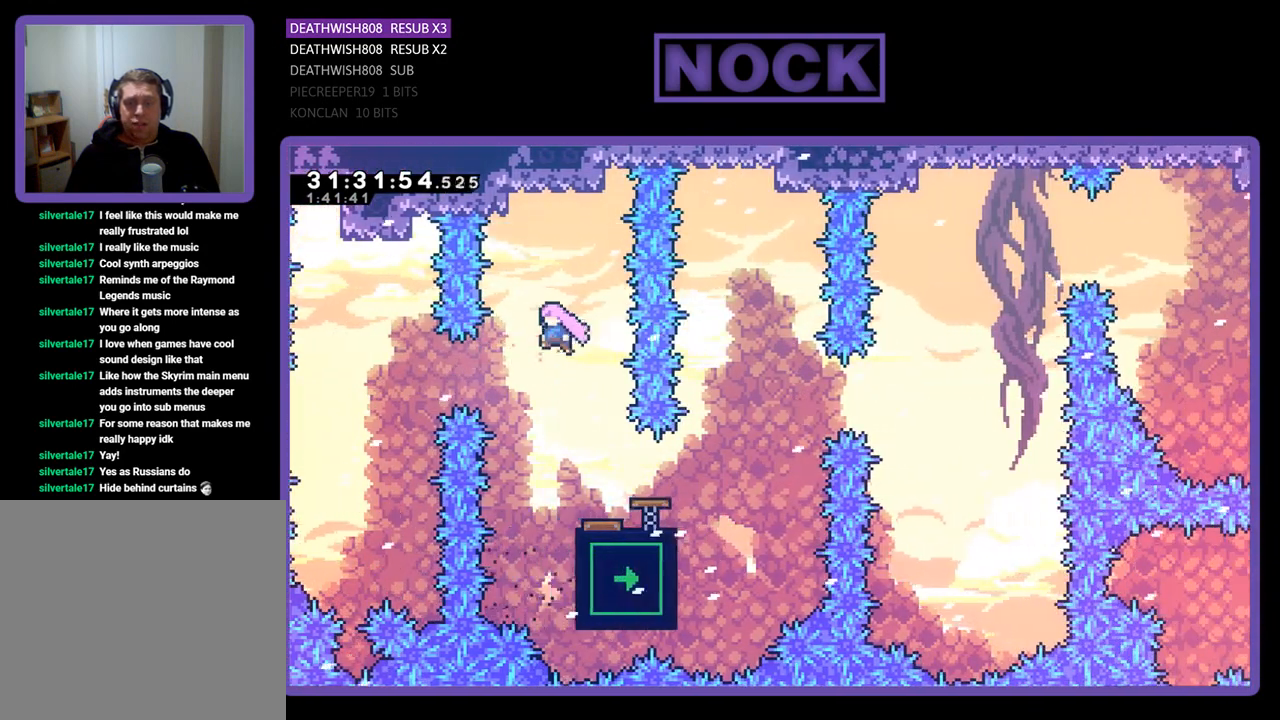
{"buttons": ["CIRCLE", "R2", "DPAD_RIGHT"], "left_stick": "center", "events": [[400, "CIRCLE", "down"], [400, "DPAD_RIGHT", "down"]]}
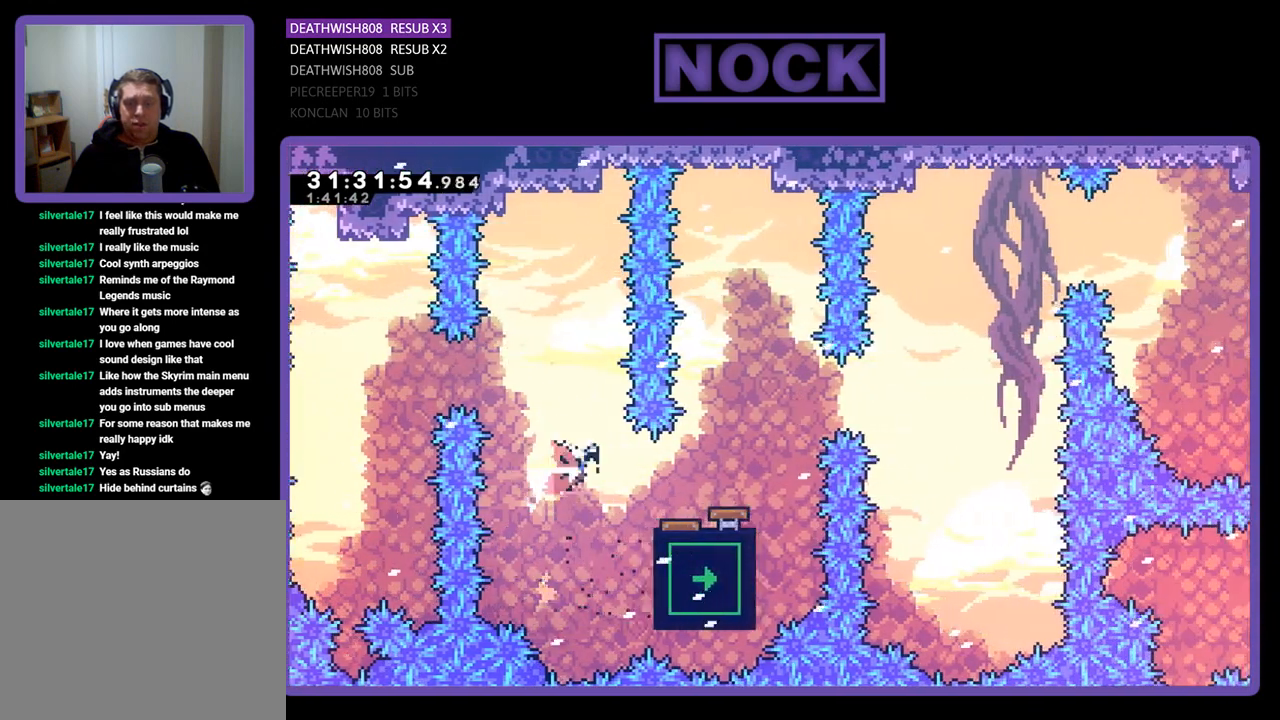
{"buttons": ["R2", "DPAD_RIGHT"], "left_stick": "center", "events": [[133, "CIRCLE", "up"], [133, "DPAD_RIGHT", "up"], [467, "DPAD_RIGHT", "down"]]}
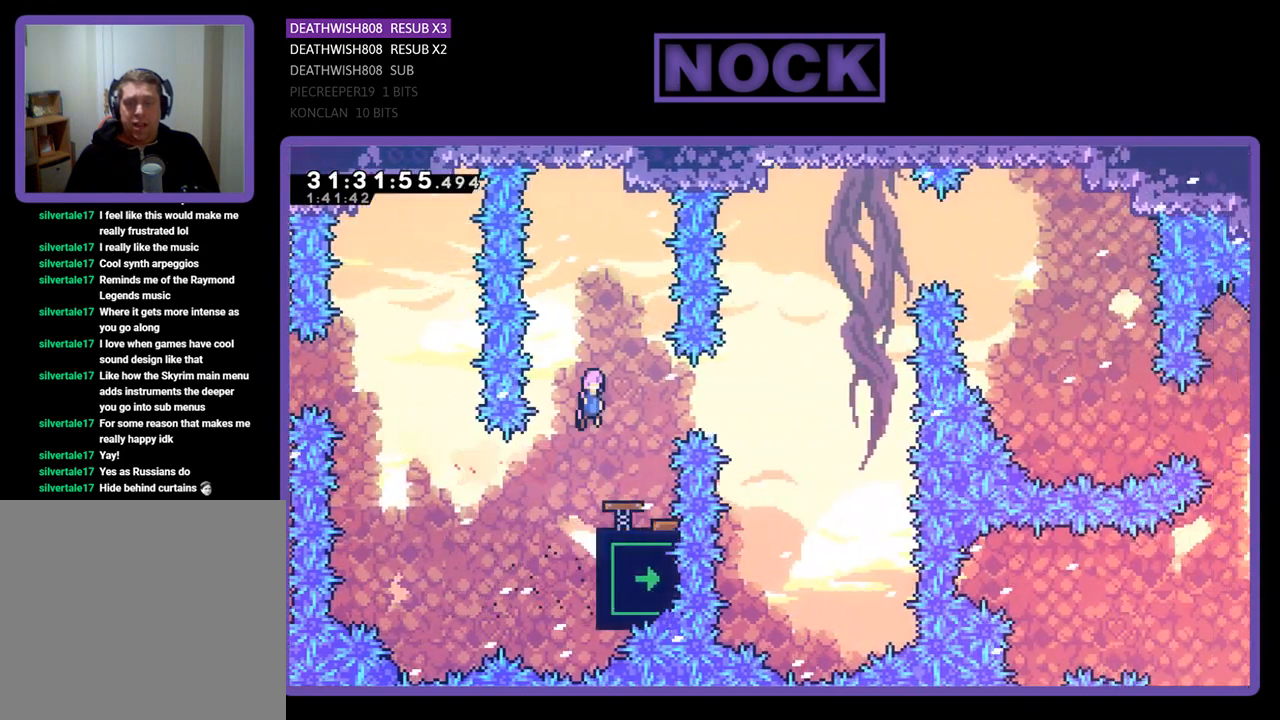
{"buttons": ["CIRCLE", "R2"], "left_stick": "center", "events": [[167, "DPAD_RIGHT", "up"], [500, "CIRCLE", "down"]]}
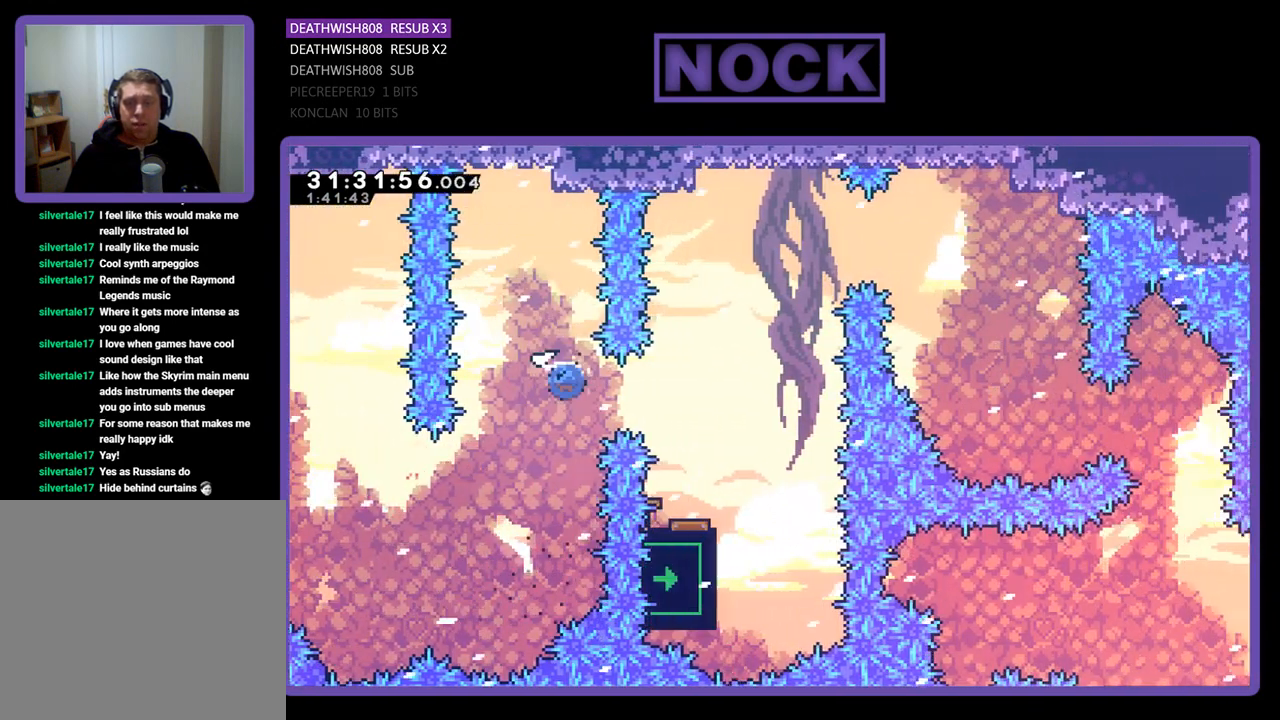
{"buttons": ["R2"], "left_stick": "center", "events": [[33, "DPAD_RIGHT", "down"], [200, "CIRCLE", "up"], [233, "DPAD_RIGHT", "up"]]}
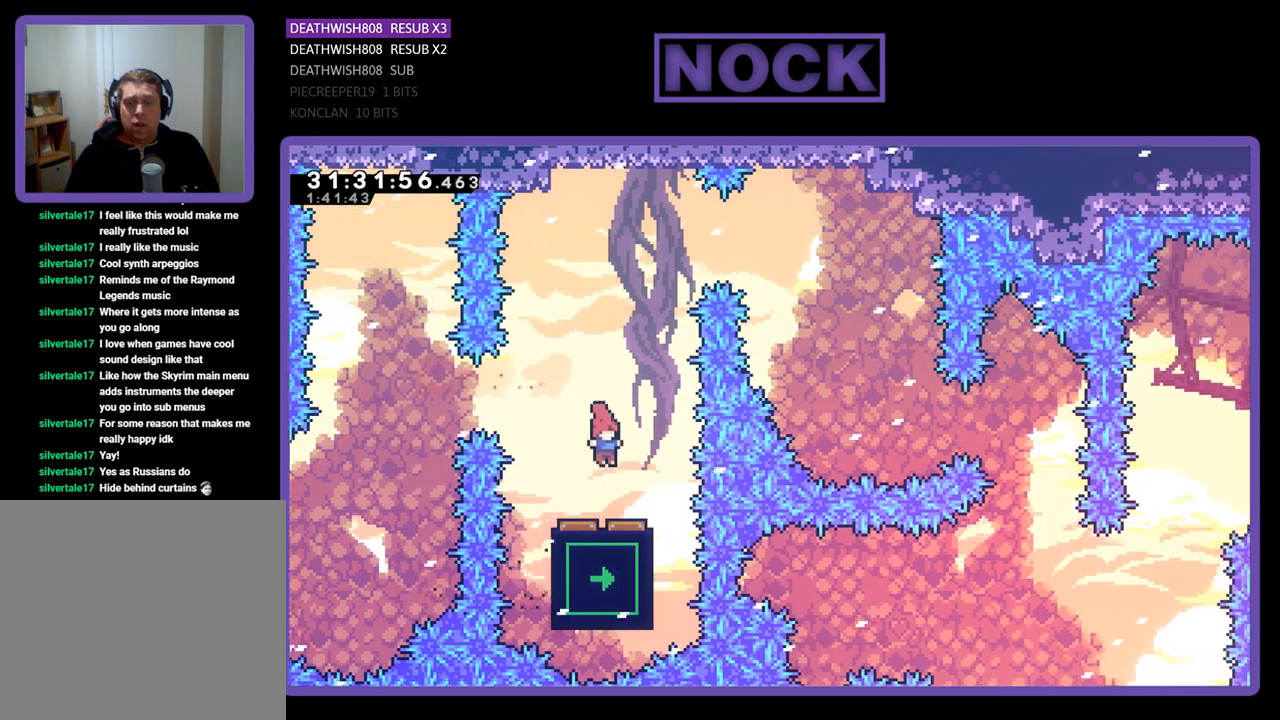
{"buttons": ["R2", "DPAD_UP"], "left_stick": "center", "events": [[33, "DPAD_RIGHT", "down"], [200, "DPAD_RIGHT", "up"], [500, "DPAD_UP", "down"]]}
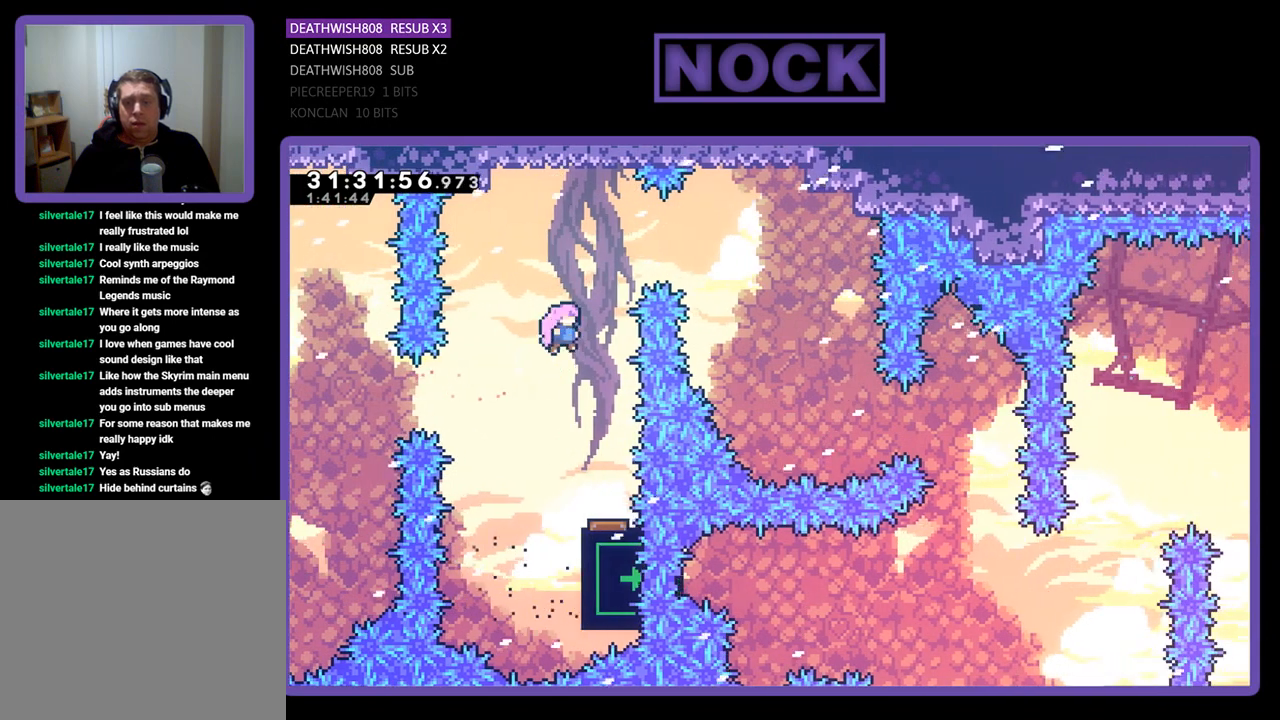
{"buttons": ["R2", "DPAD_RIGHT"], "left_stick": "center", "events": [[33, "DPAD_RIGHT", "down"], [67, "CIRCLE", "down"], [300, "CIRCLE", "up"], [500, "DPAD_UP", "up"]]}
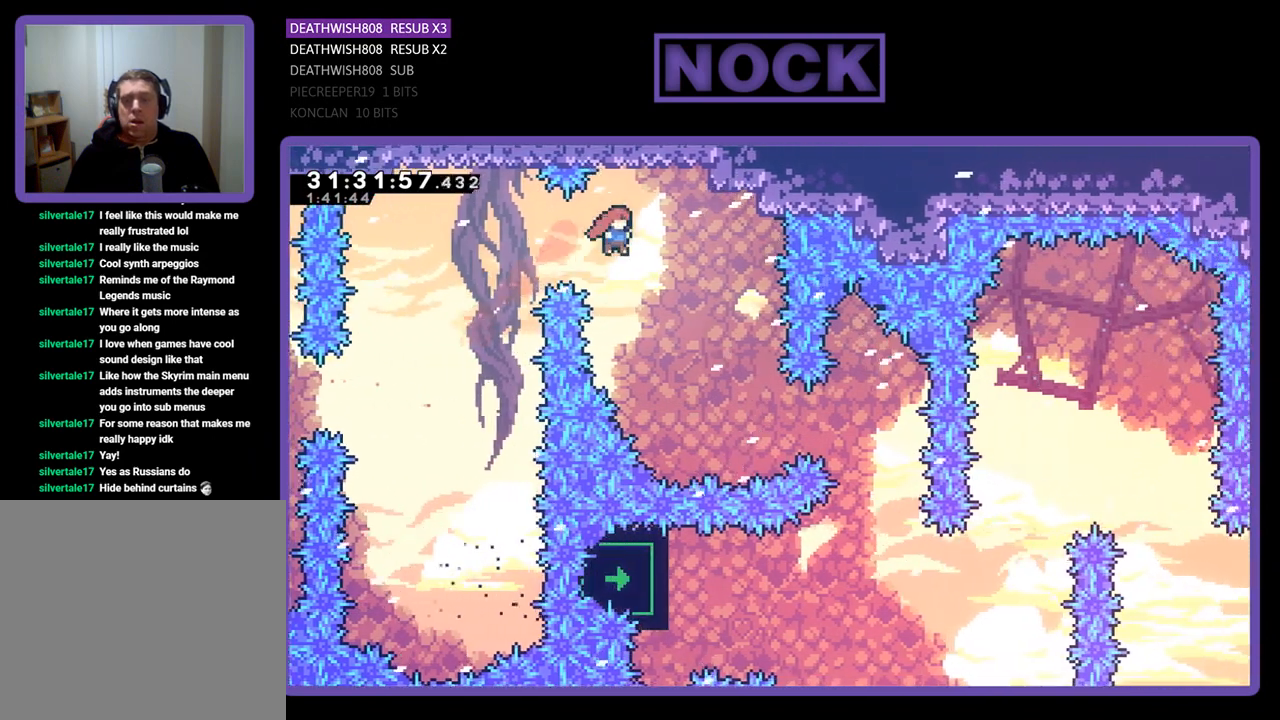
{"buttons": ["CIRCLE", "R2", "DPAD_RIGHT"], "left_stick": "center", "events": [[500, "CIRCLE", "down"]]}